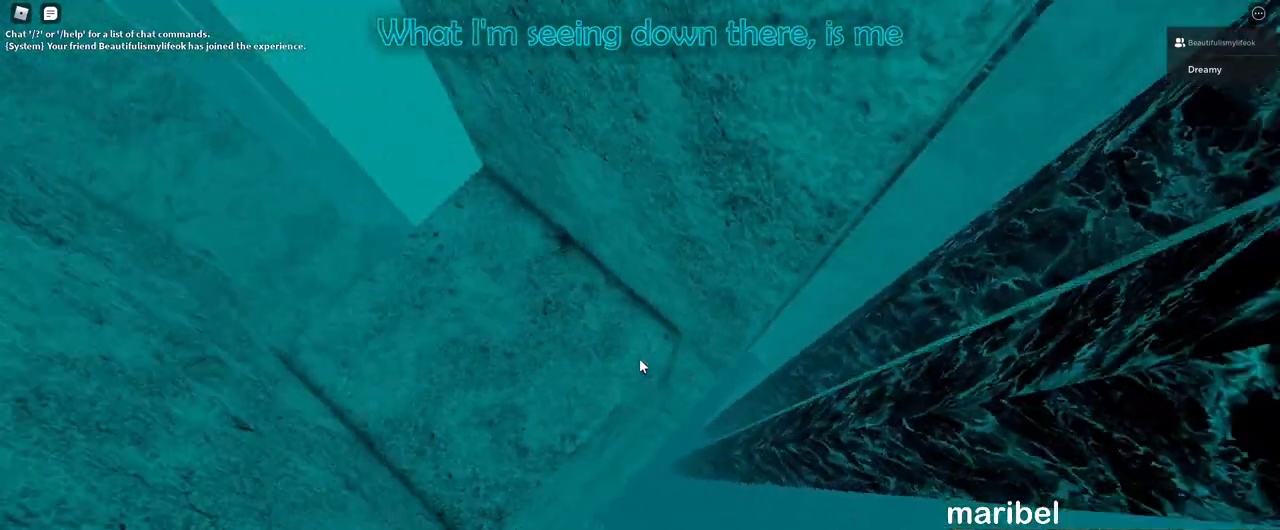
Gameplay with keyboard and mouse; each line is a JSON object with the keys and mouse buttons held at the frame after it. "events" lists presses ("down") and releases ("up") of "a", "ctrl", "d", "e", "q", "s", "shift", "space", "w", "mouse_left", "mouse_wheel", "mouse_right", "mouse_mb4" and "mouse_mb5" between this image and that frame as [ms after this image, input, new state], when the widget could be followed in between. "mouse_left", "mouse_wheel", "mouse_right", "mouse_mb4", "mouse_mb5" = the "left", "wheel", "right", "mb4", "mb5" buttons of the "mouse" list. No other keys are recorded. "wheel" means that the mouse wheel is clicked or scrolled. Mouse movement is not recorded.
{"keys": ["d"], "mouse": [], "events": [[250, "a", "up"], [267, "space", "up"], [350, "d", "down"]]}
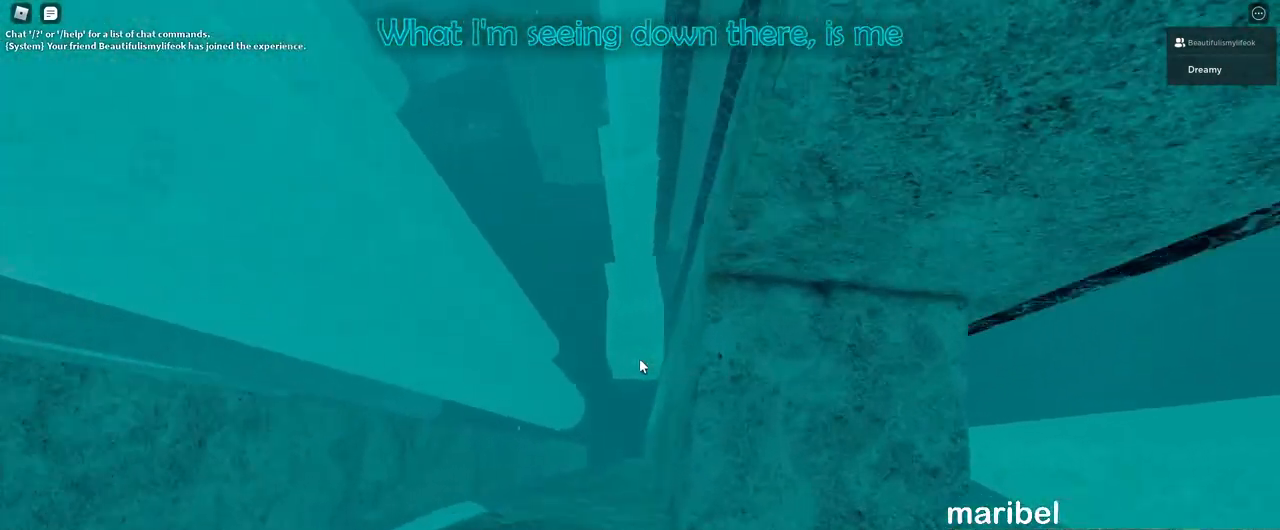
{"keys": [], "mouse": [], "events": [[50, "d", "up"]]}
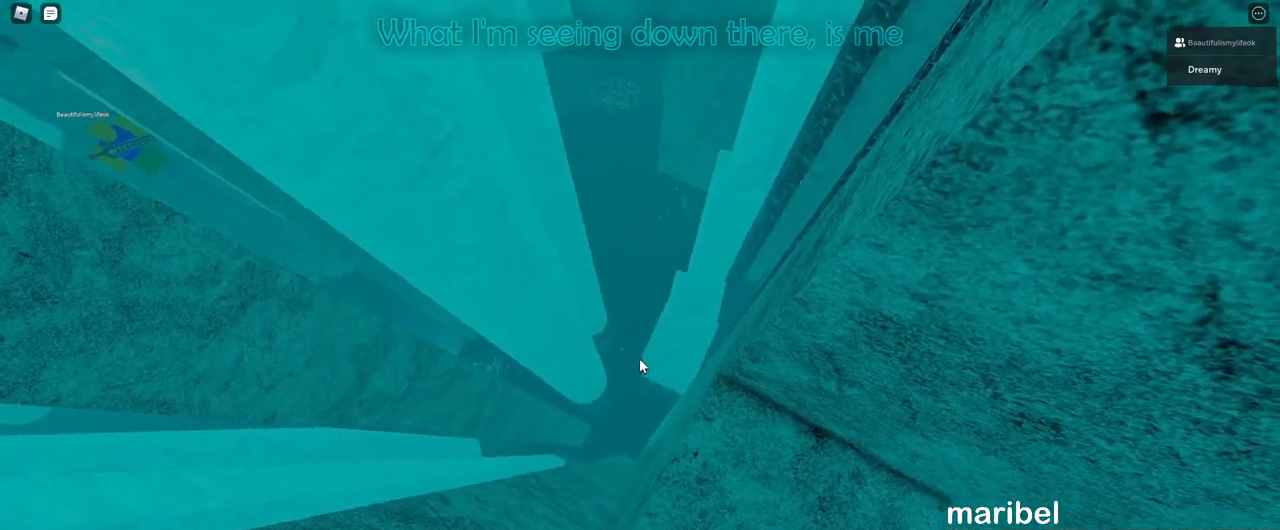
{"keys": ["a"], "mouse": [], "events": [[233, "a", "down"], [367, "space", "down"], [500, "space", "up"]]}
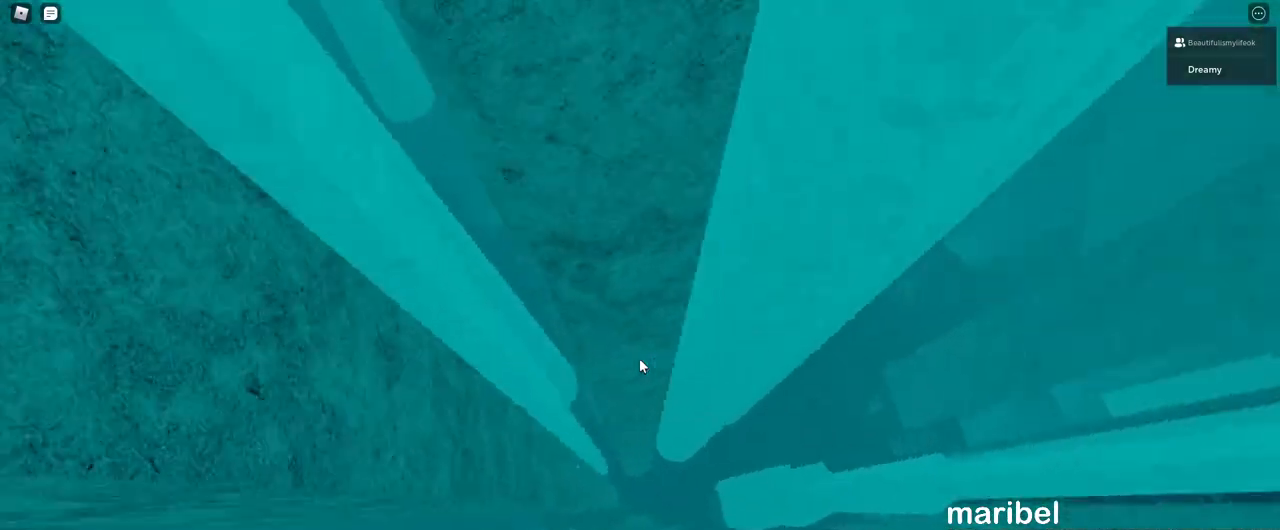
{"keys": ["a", "w"], "mouse": [], "events": [[400, "w", "down"]]}
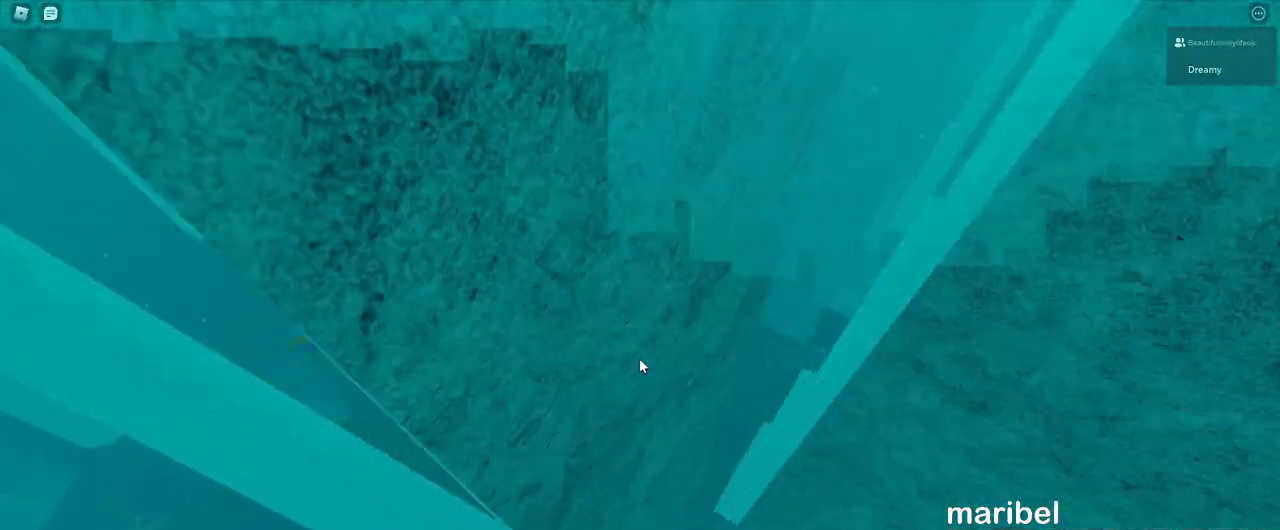
{"keys": [], "mouse": [], "events": [[267, "a", "up"], [300, "w", "up"]]}
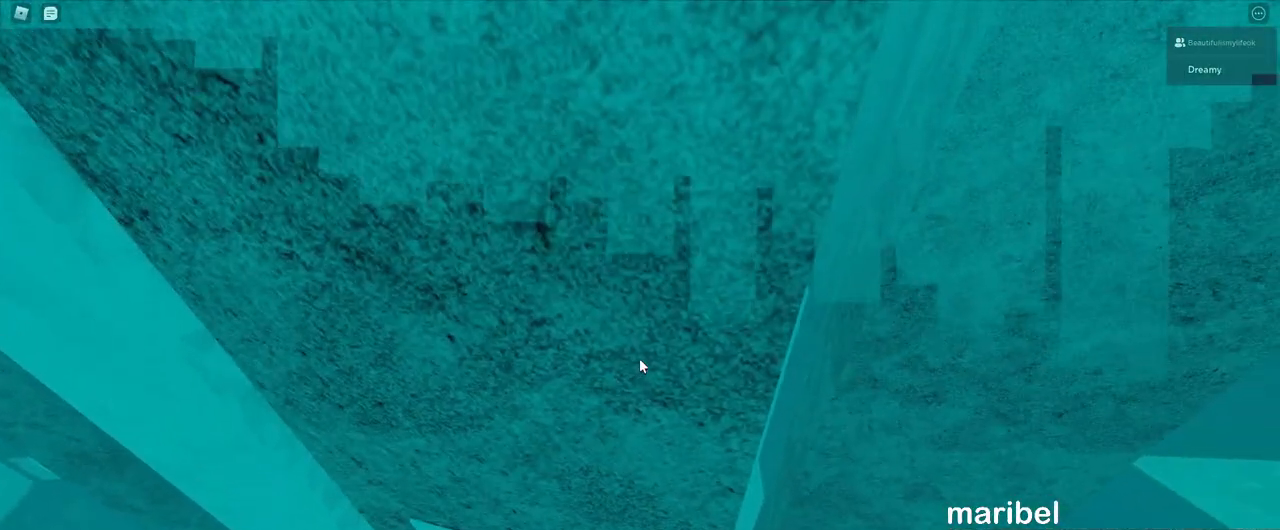
{"keys": ["a", "w"], "mouse": [], "events": [[67, "w", "down"], [117, "a", "down"], [283, "a", "up"], [300, "w", "up"], [417, "a", "down"], [417, "w", "down"]]}
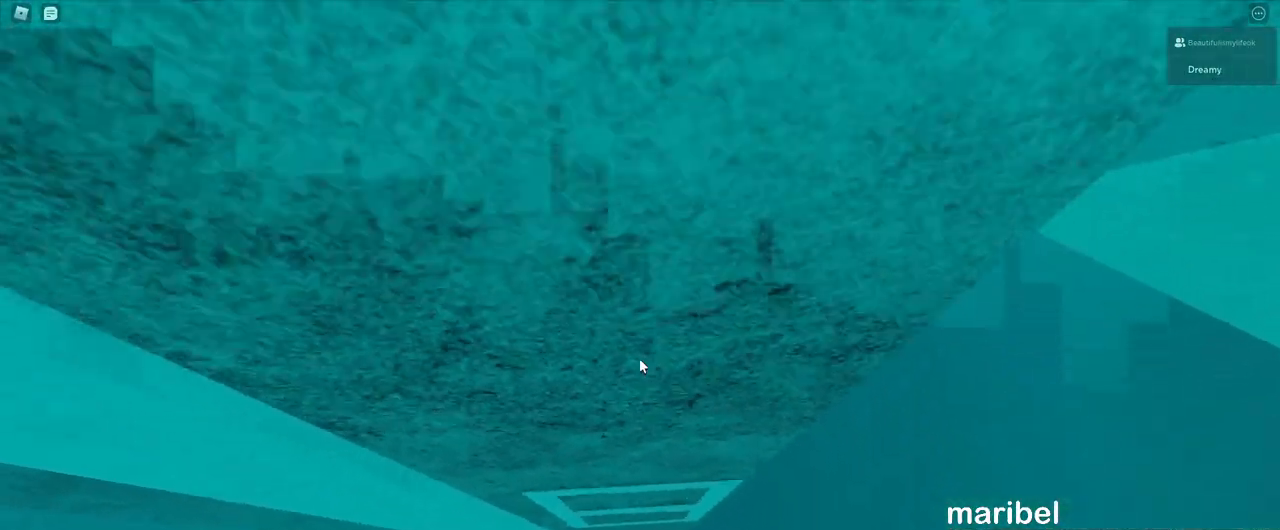
{"keys": [], "mouse": [], "events": [[50, "a", "up"], [50, "w", "up"], [217, "a", "down"], [217, "w", "down"], [333, "a", "up"], [350, "w", "up"]]}
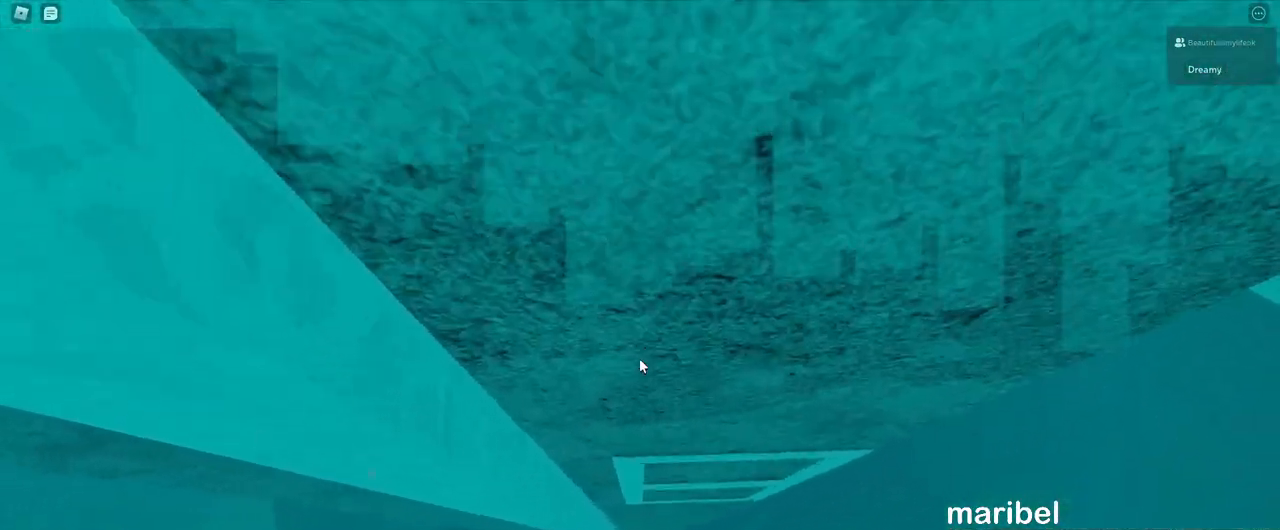
{"keys": [], "mouse": [], "events": [[250, "a", "down"], [267, "w", "down"], [333, "a", "up"], [367, "w", "up"]]}
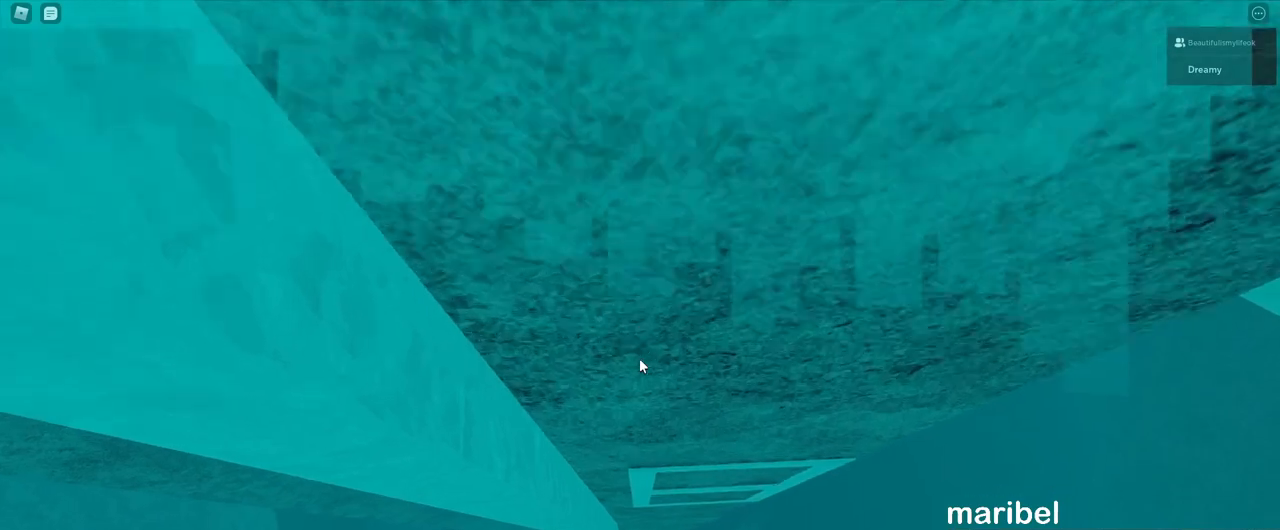
{"keys": [], "mouse": [], "events": []}
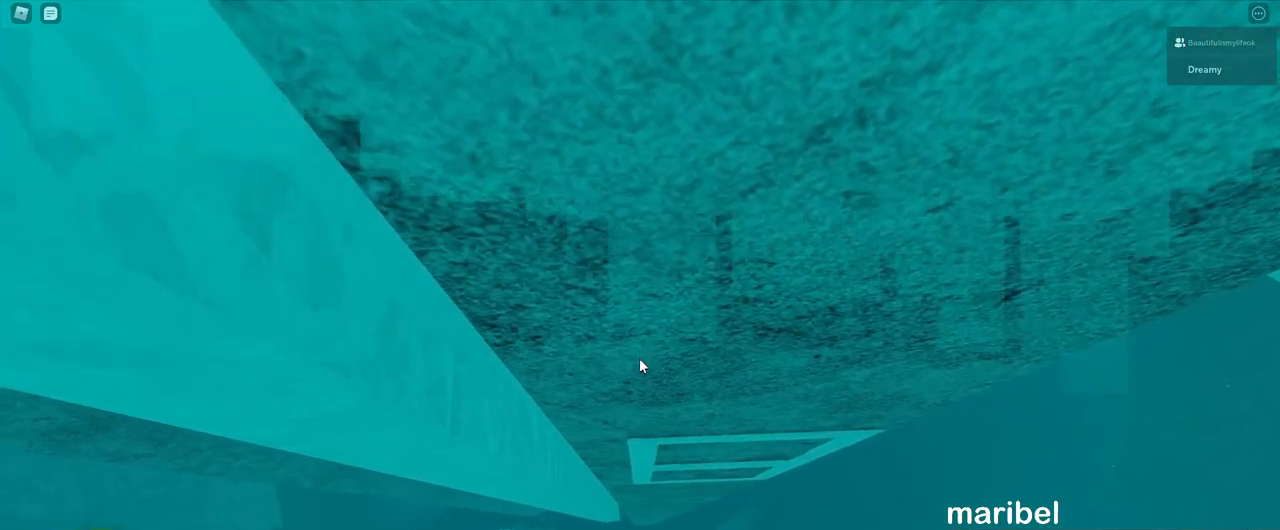
{"keys": ["w"], "mouse": [], "events": [[150, "w", "down"]]}
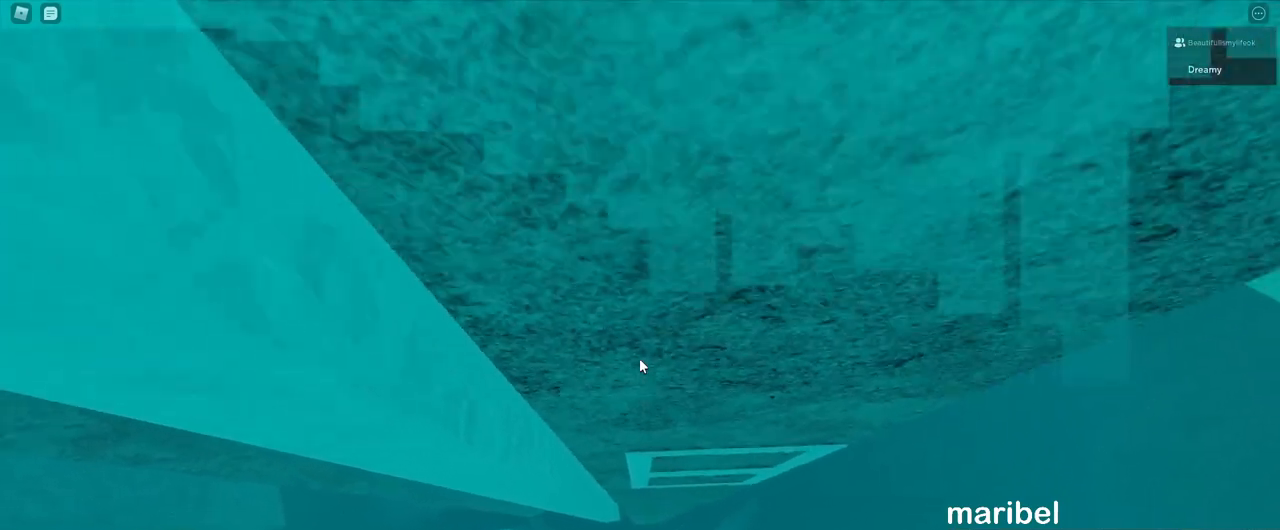
{"keys": [], "mouse": ["right"], "events": [[33, "w", "up"], [83, "mouse_right", "down"], [100, "a", "down"], [100, "w", "down"], [167, "a", "up"], [167, "w", "up"]]}
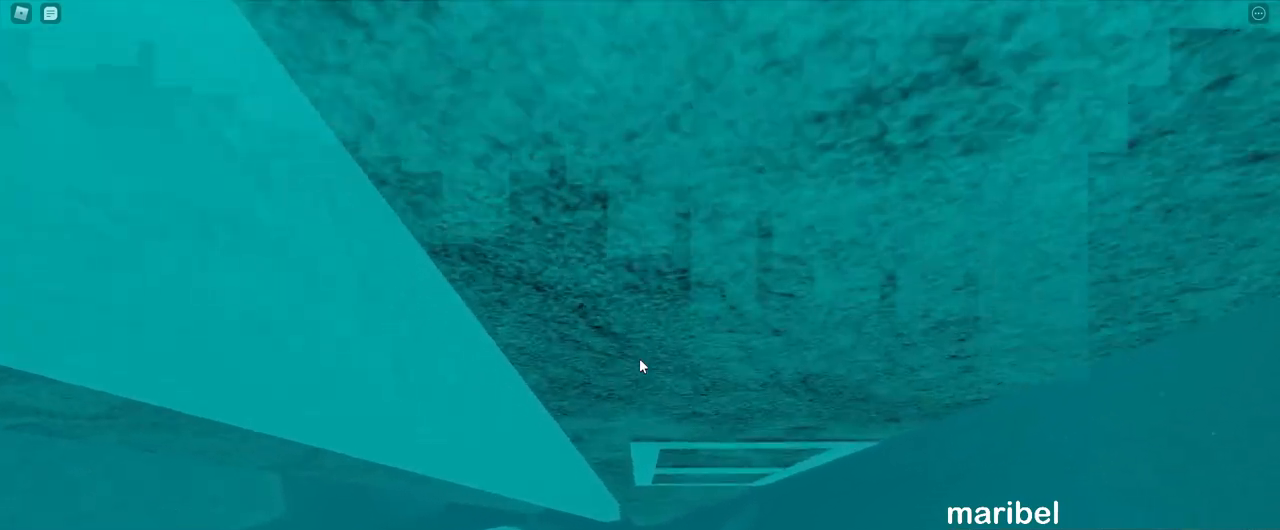
{"keys": [], "mouse": ["right"], "events": [[367, "w", "down"], [467, "w", "up"]]}
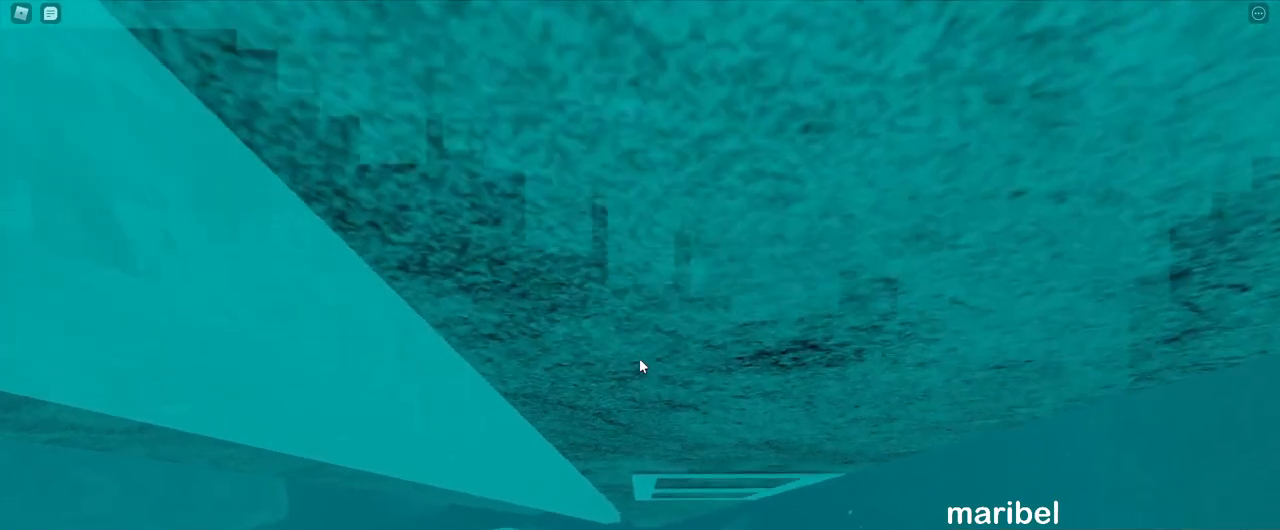
{"keys": [], "mouse": ["right"], "events": [[250, "s", "down"], [333, "s", "up"]]}
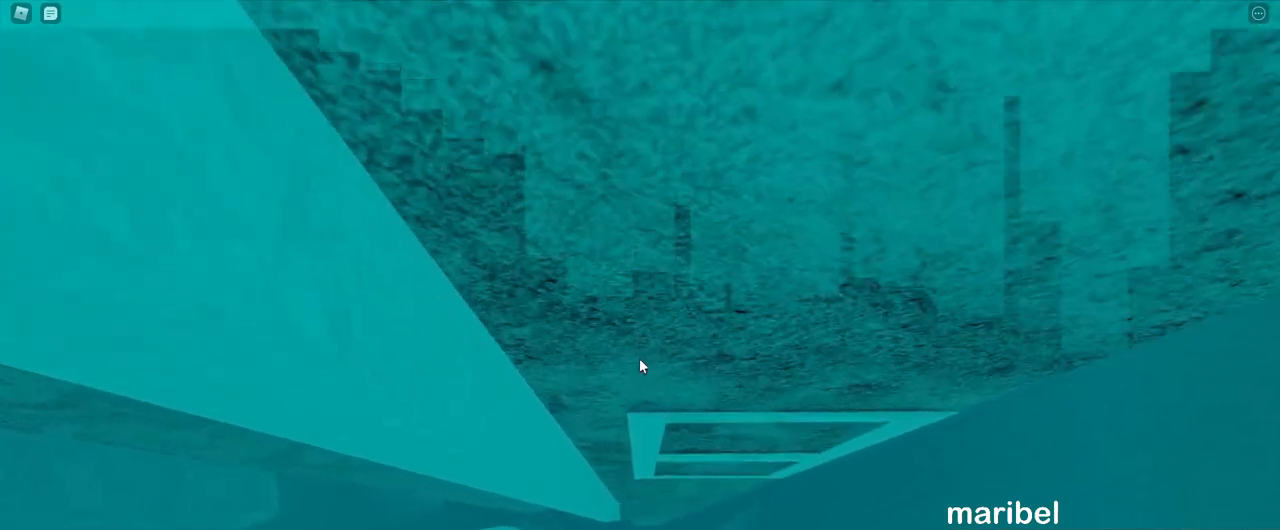
{"keys": [], "mouse": ["right"], "events": []}
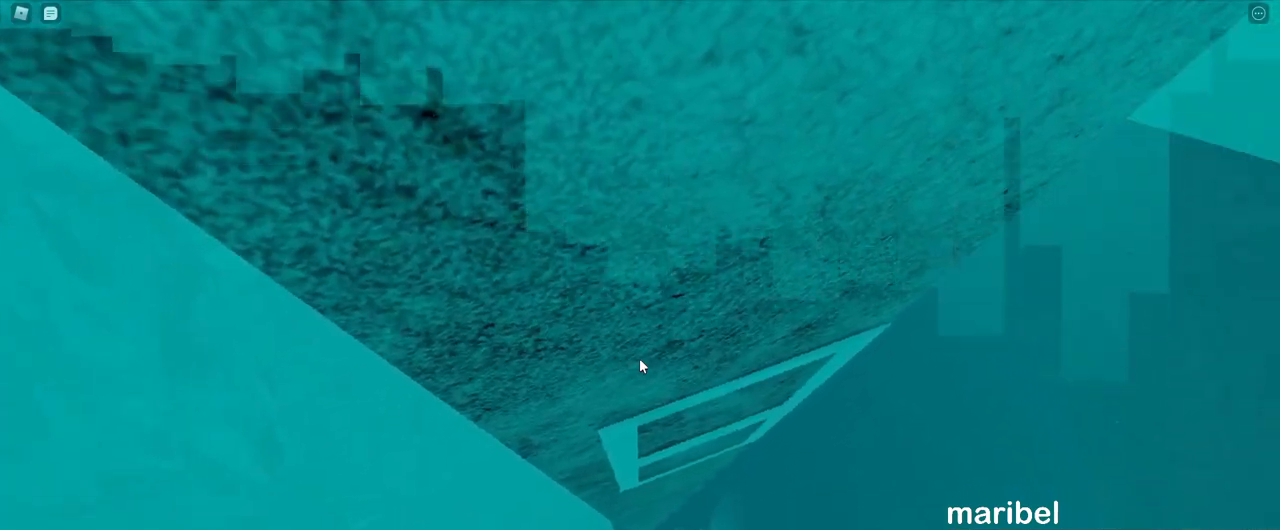
{"keys": [], "mouse": ["right"], "events": [[200, "mouse_wheel", "down"], [267, "mouse_wheel", "up"]]}
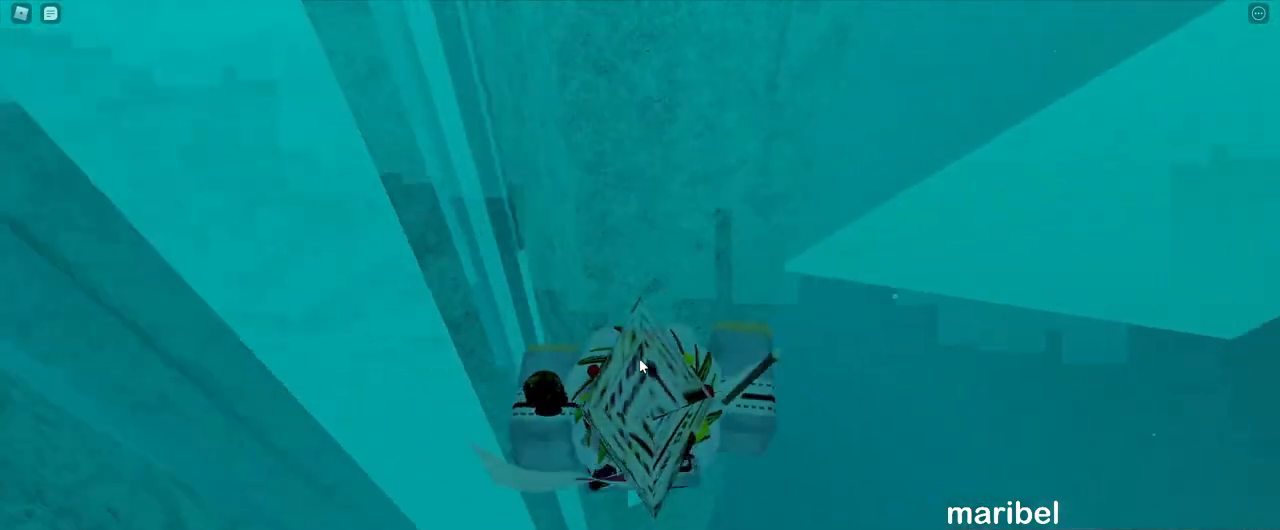
{"keys": [], "mouse": ["right"], "events": []}
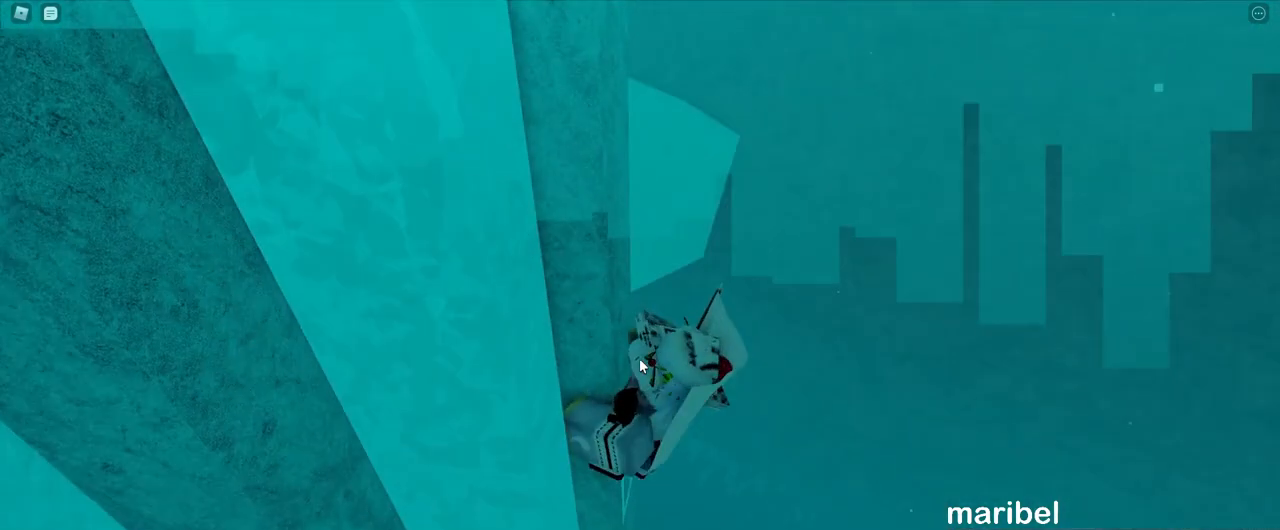
{"keys": ["a", "shift", "space"], "mouse": ["right"], "events": [[350, "shift", "down"], [367, "a", "down"], [433, "space", "down"]]}
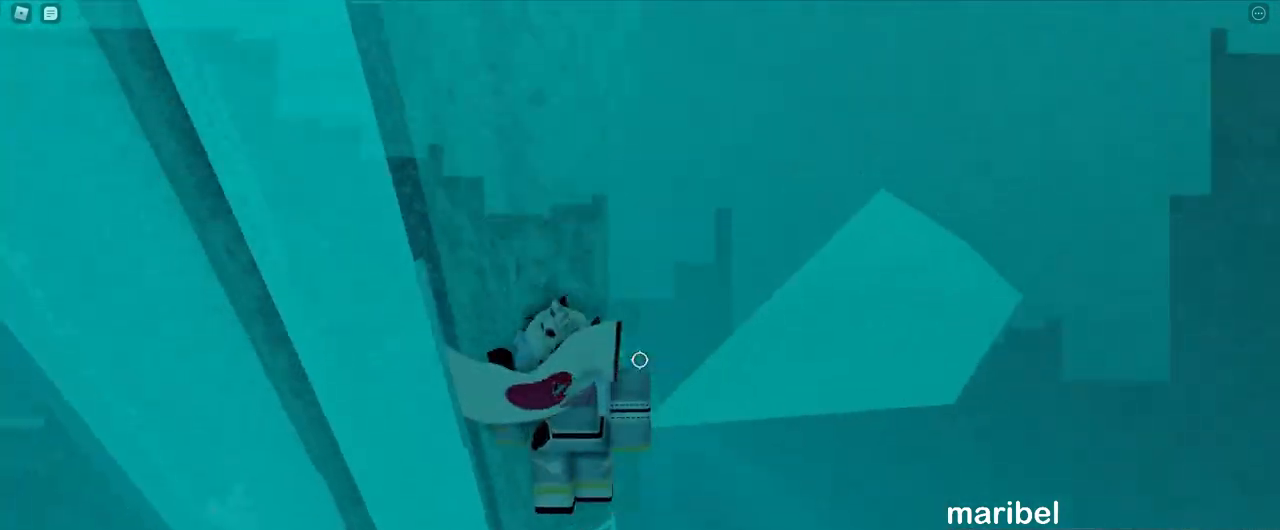
{"keys": ["a", "shift"], "mouse": ["right"], "events": [[100, "space", "up"]]}
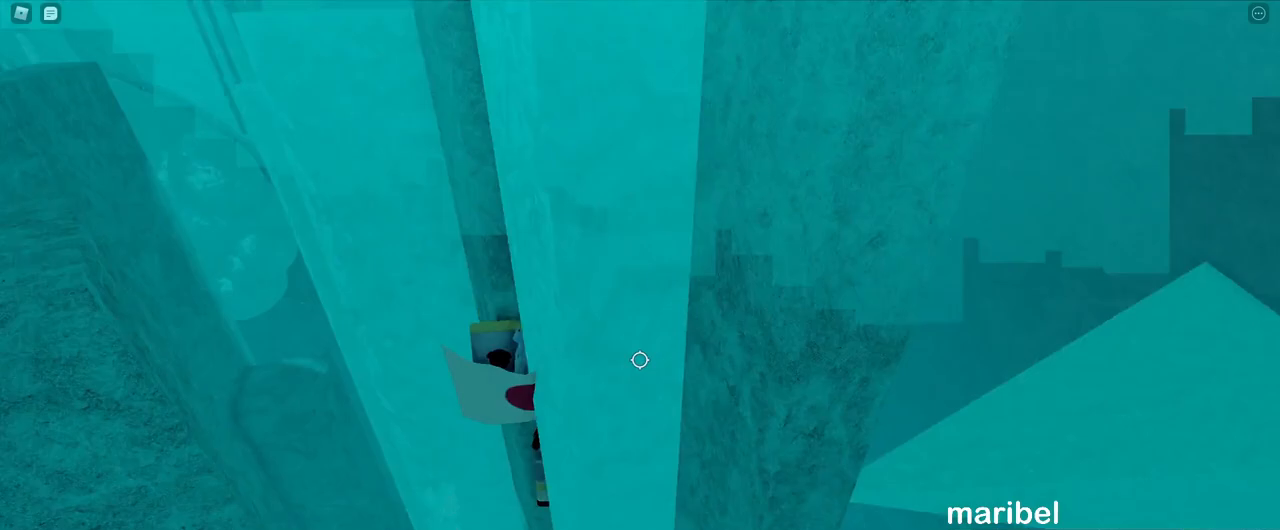
{"keys": ["a", "shift", "w"], "mouse": ["right"], "events": [[183, "w", "down"]]}
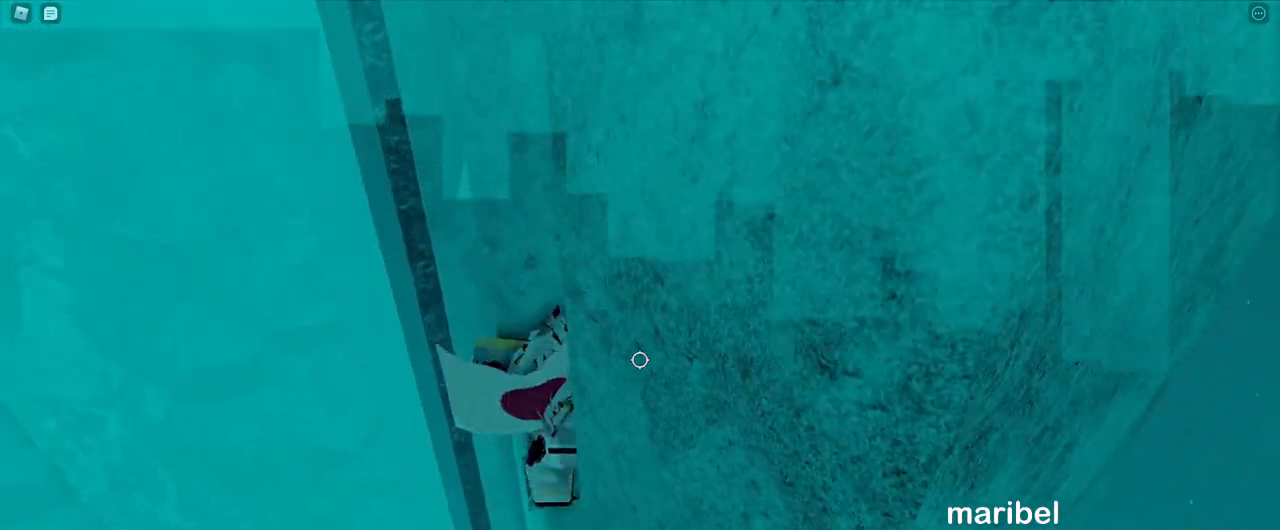
{"keys": [], "mouse": ["wheel", "right"], "events": [[67, "shift", "up"], [117, "a", "up"], [183, "w", "up"], [433, "mouse_wheel", "down"]]}
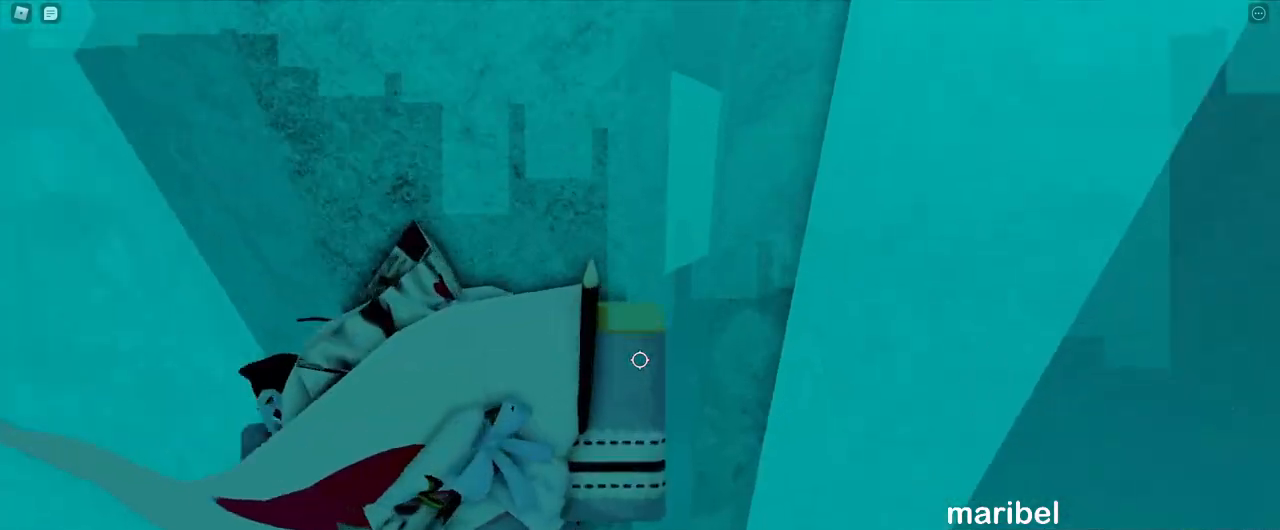
{"keys": [], "mouse": ["right"], "events": [[17, "mouse_wheel", "up"], [167, "shift", "down"], [200, "shift", "up"], [333, "w", "down"], [350, "a", "down"], [450, "a", "up"], [467, "w", "up"]]}
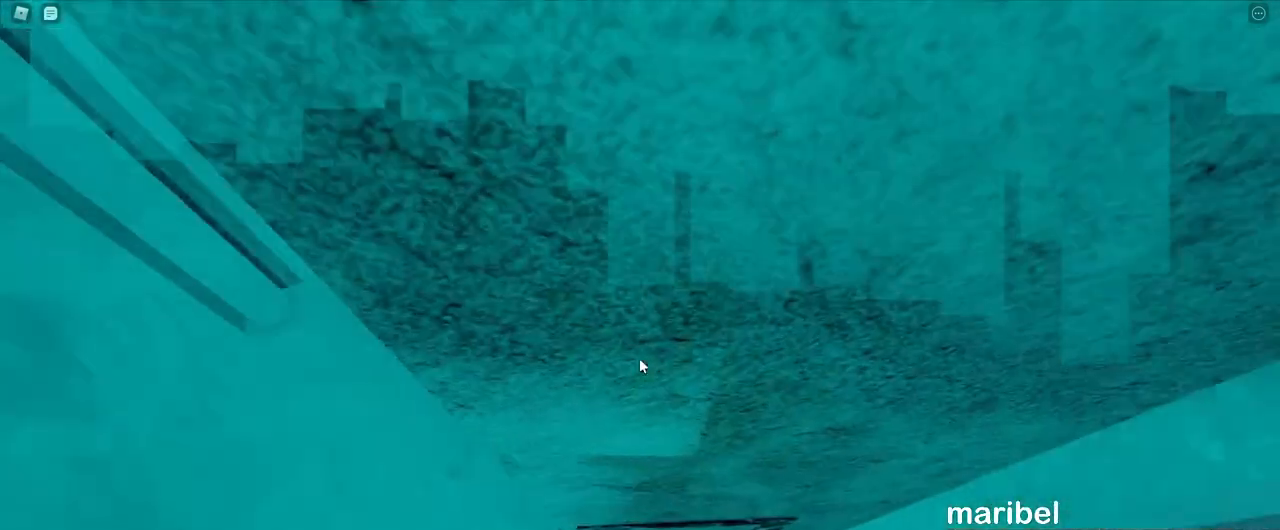
{"keys": [], "mouse": ["right"], "events": []}
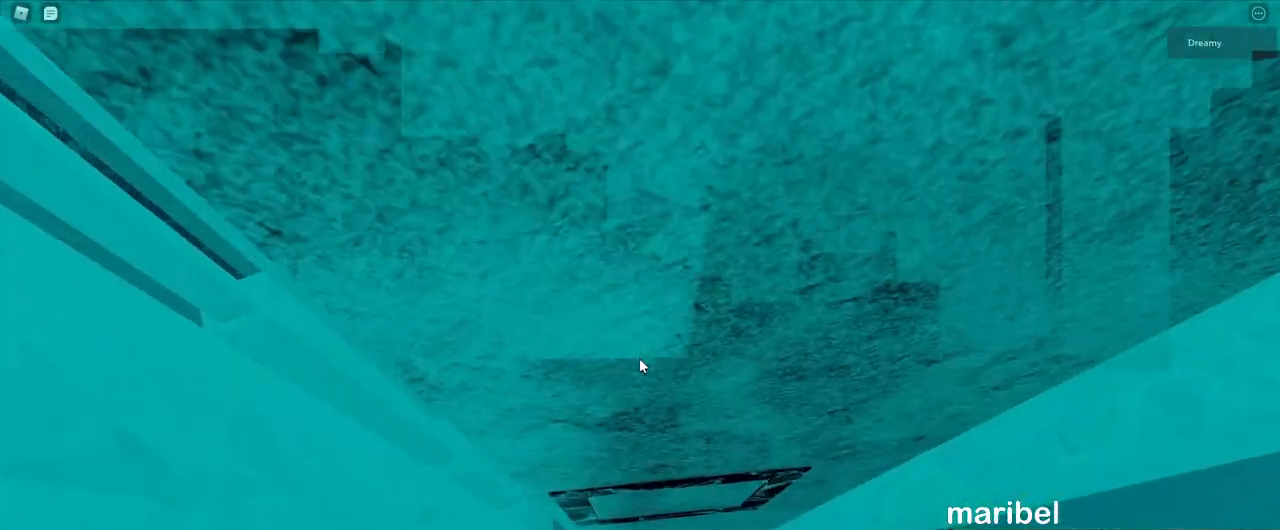
{"keys": [], "mouse": ["right"], "events": [[17, "a", "down"], [17, "w", "down"], [117, "a", "up"], [117, "w", "up"], [317, "a", "down"], [317, "w", "down"], [433, "a", "up"], [433, "w", "up"]]}
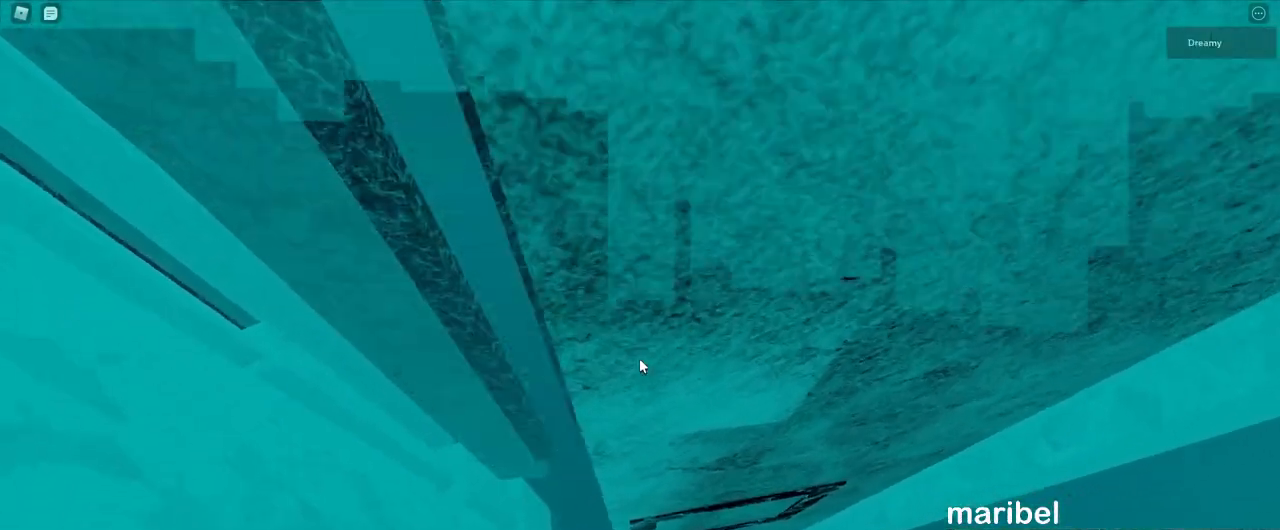
{"keys": [], "mouse": ["right"], "events": []}
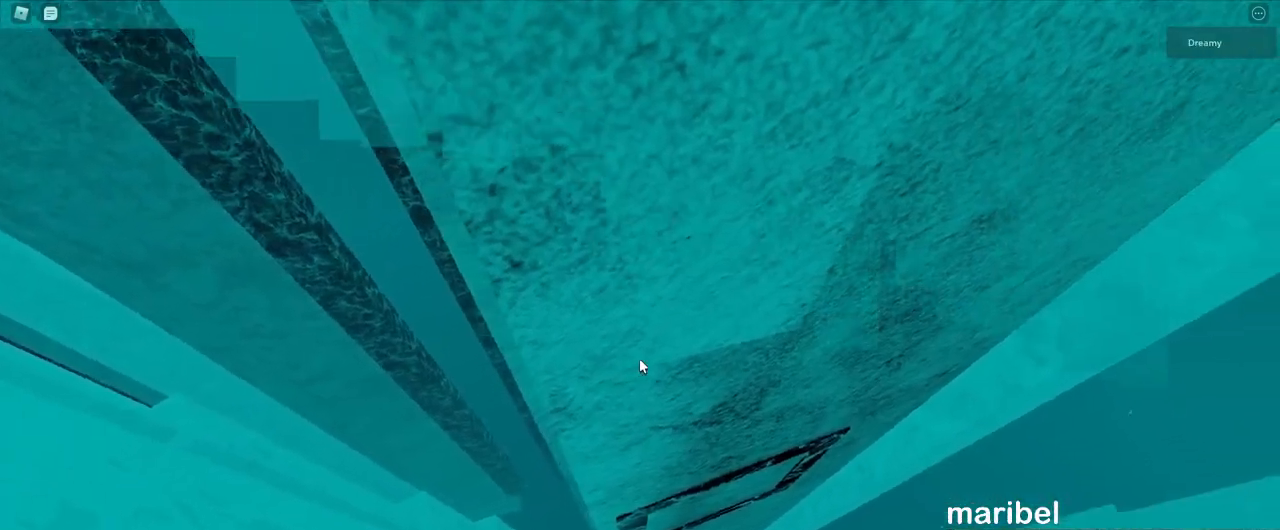
{"keys": [], "mouse": ["right"], "events": [[117, "w", "down"], [233, "w", "up"]]}